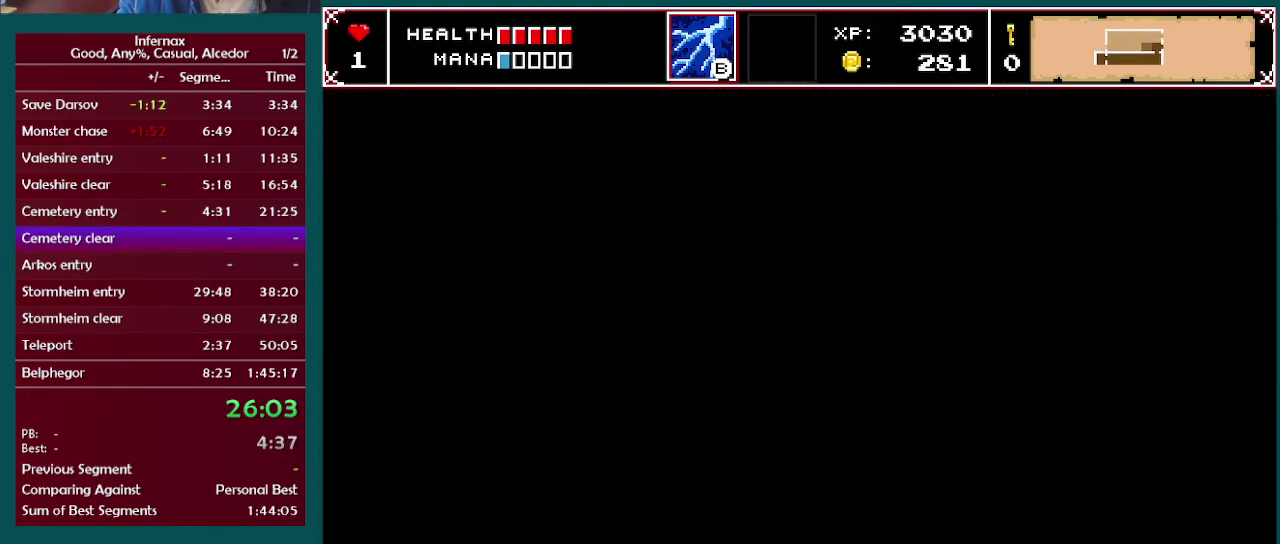
Gameplay with a controller (Xbox layout); each line is a JSON object with the inputs held at the frame after it. "events" lists button and stick changes between this image and that frame as [ms after this image, input, new state], when the widget could be followed in between. This overlay highlights the sticks when they move; stick clicks (L3 R3) are not distinguishable. Not read: L3 R3.
{"buttons": [], "left_stick": "center", "right_stick": "center", "events": []}
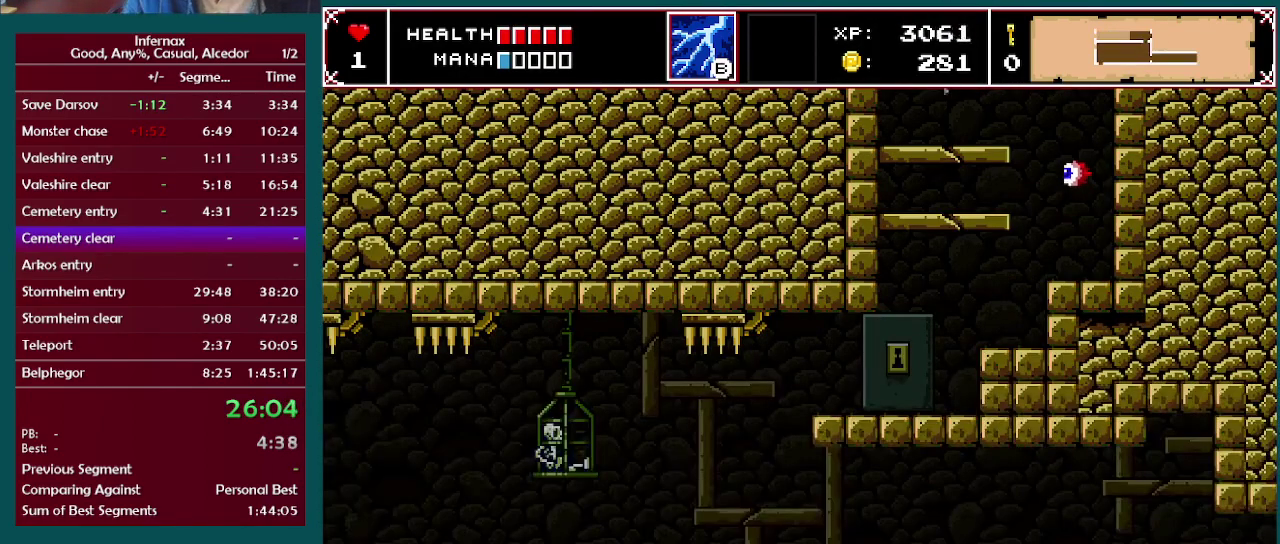
{"buttons": ["A"], "left_stick": "center", "right_stick": "center", "events": [[267, "A", "down"]]}
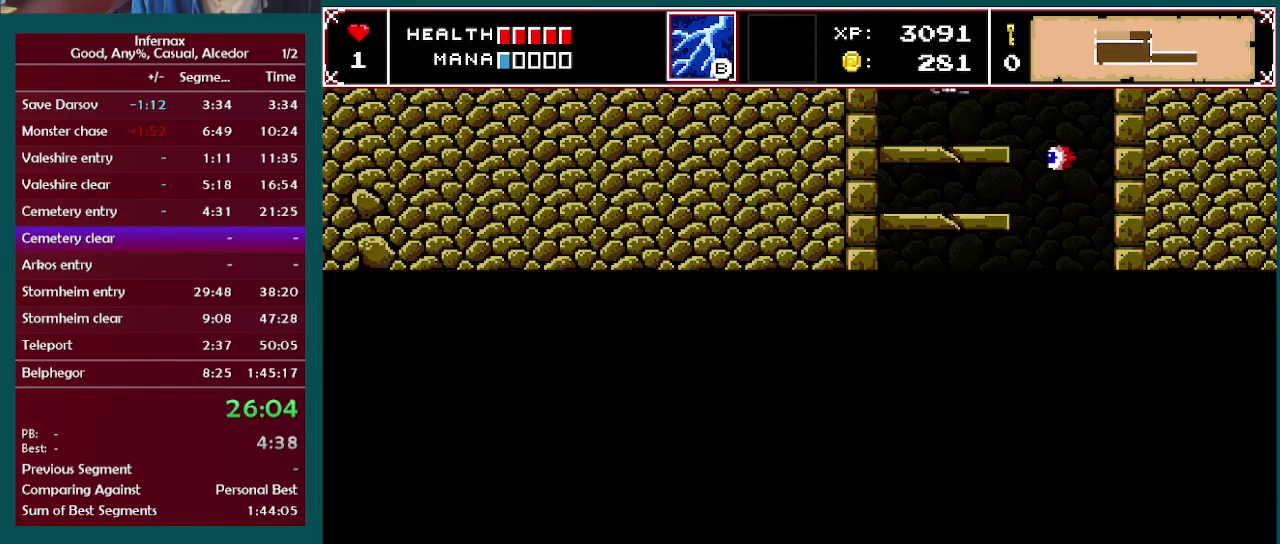
{"buttons": [], "left_stick": "center", "right_stick": "center", "events": [[417, "A", "up"]]}
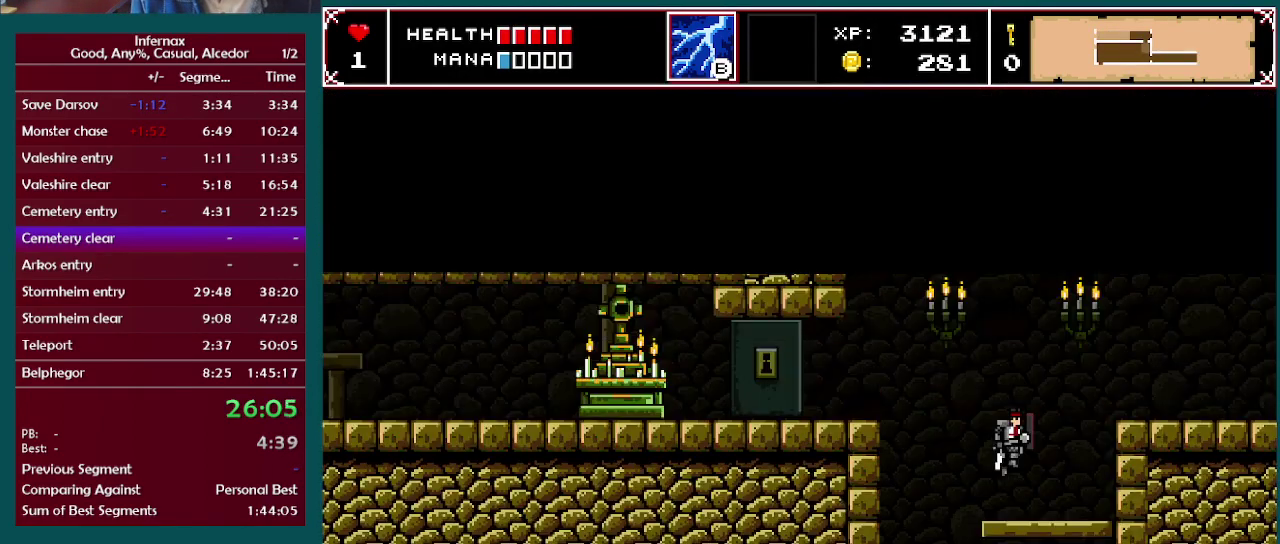
{"buttons": ["A"], "left_stick": "left", "right_stick": "center", "events": [[350, "left_stick", "left"], [500, "A", "down"]]}
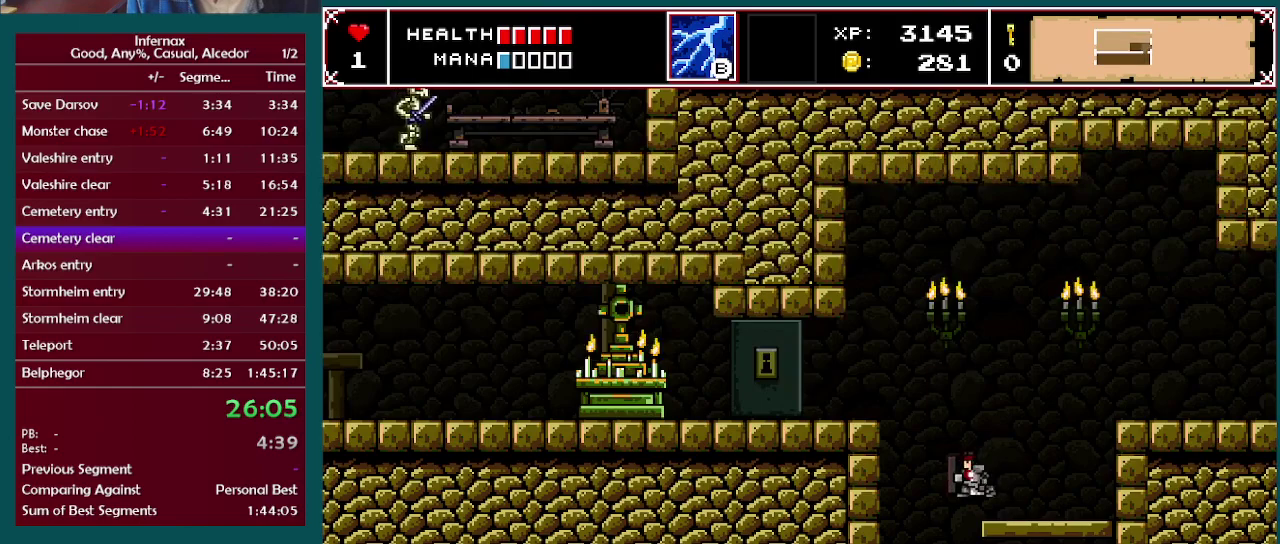
{"buttons": [], "left_stick": "left", "right_stick": "center", "events": [[333, "A", "up"]]}
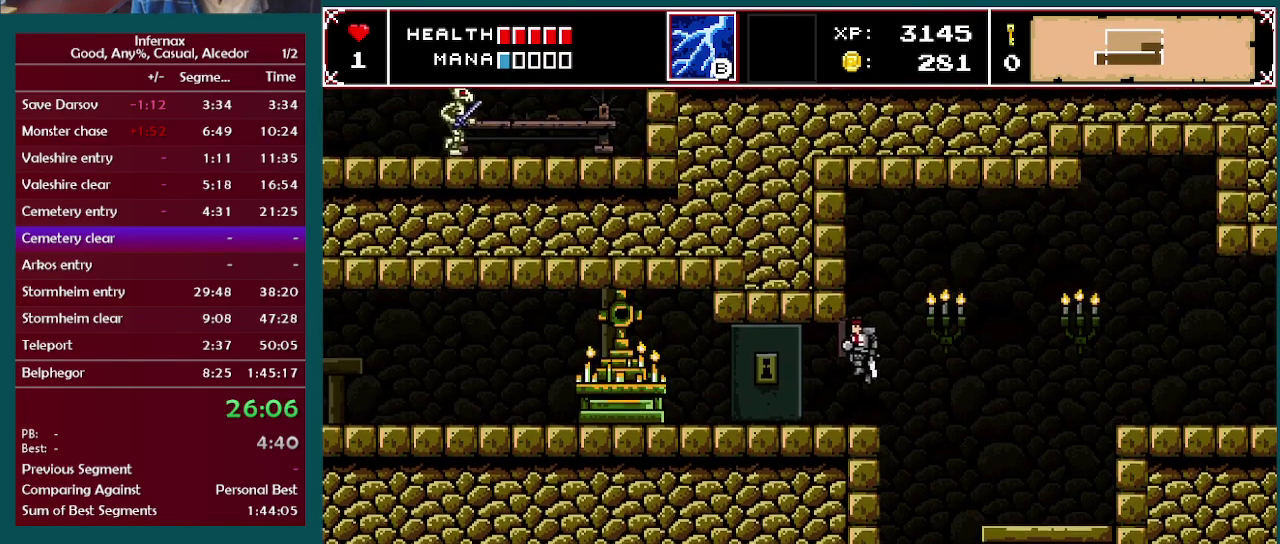
{"buttons": [], "left_stick": "left", "right_stick": "center", "events": []}
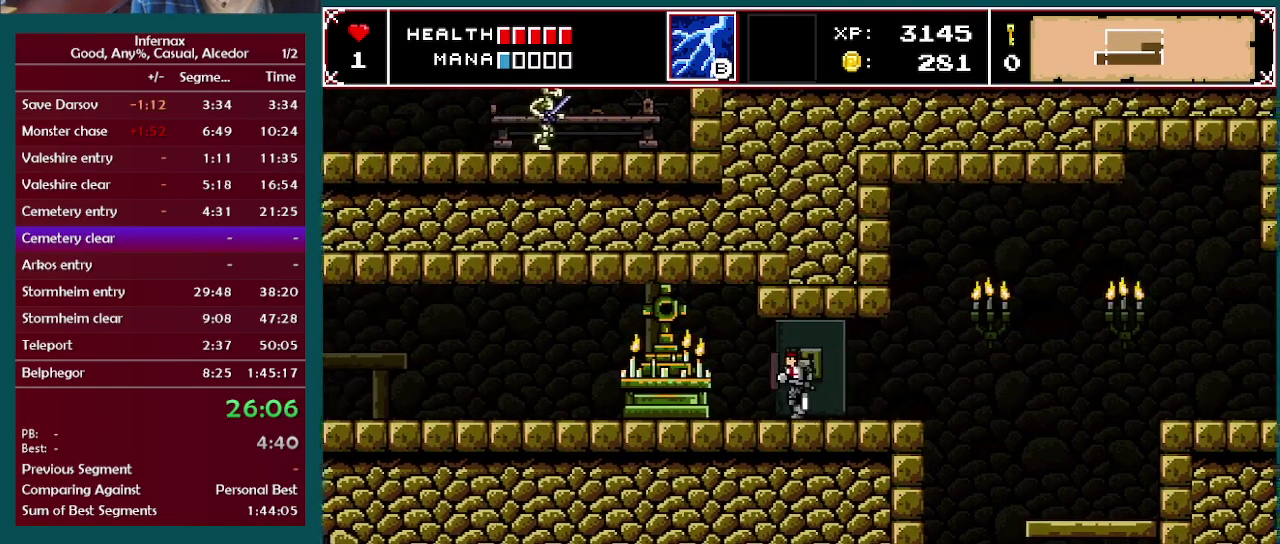
{"buttons": [], "left_stick": "center", "right_stick": "center", "events": [[400, "X", "down"], [450, "left_stick", "center"], [500, "X", "up"]]}
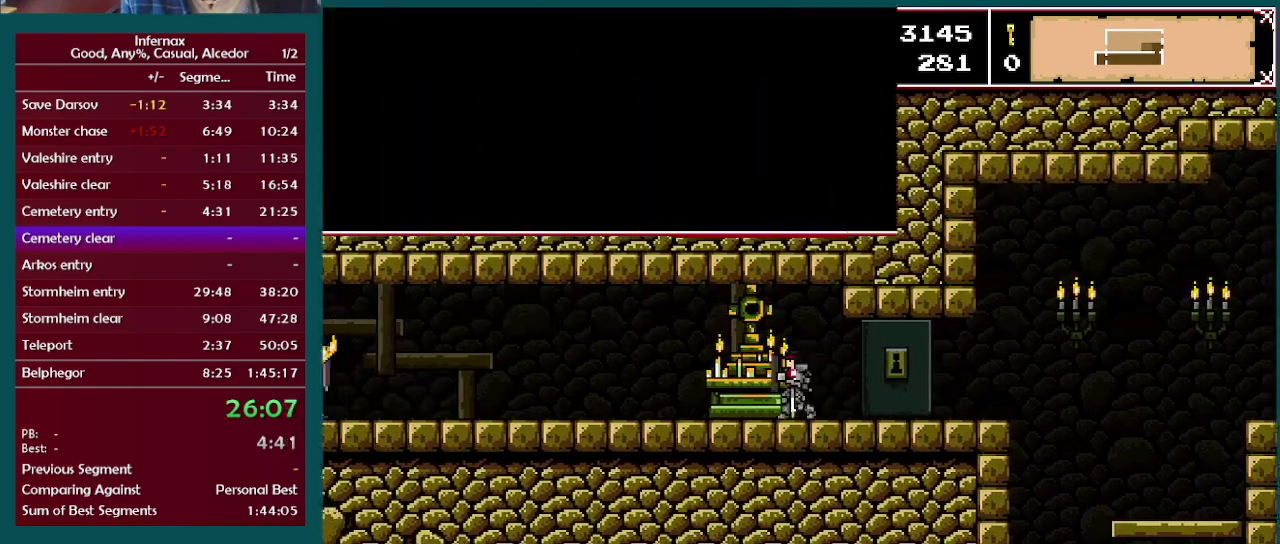
{"buttons": [], "left_stick": "center", "right_stick": "center", "events": [[350, "left_stick", "down"], [500, "left_stick", "center"]]}
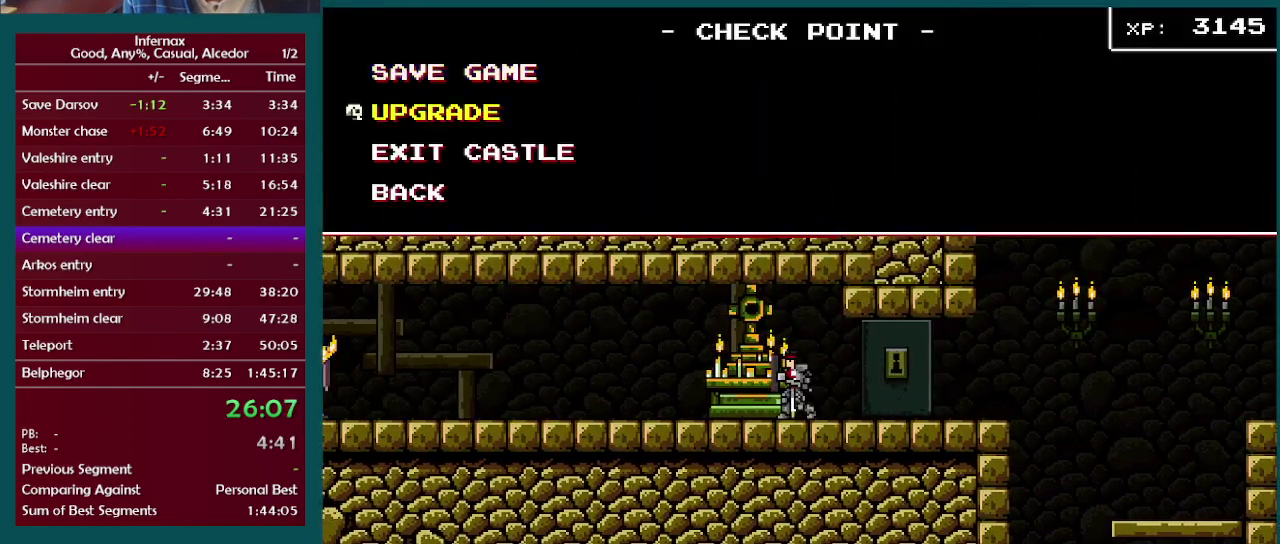
{"buttons": [], "left_stick": "right", "right_stick": "center", "events": [[50, "A", "down"], [150, "A", "up"], [400, "left_stick", "right"]]}
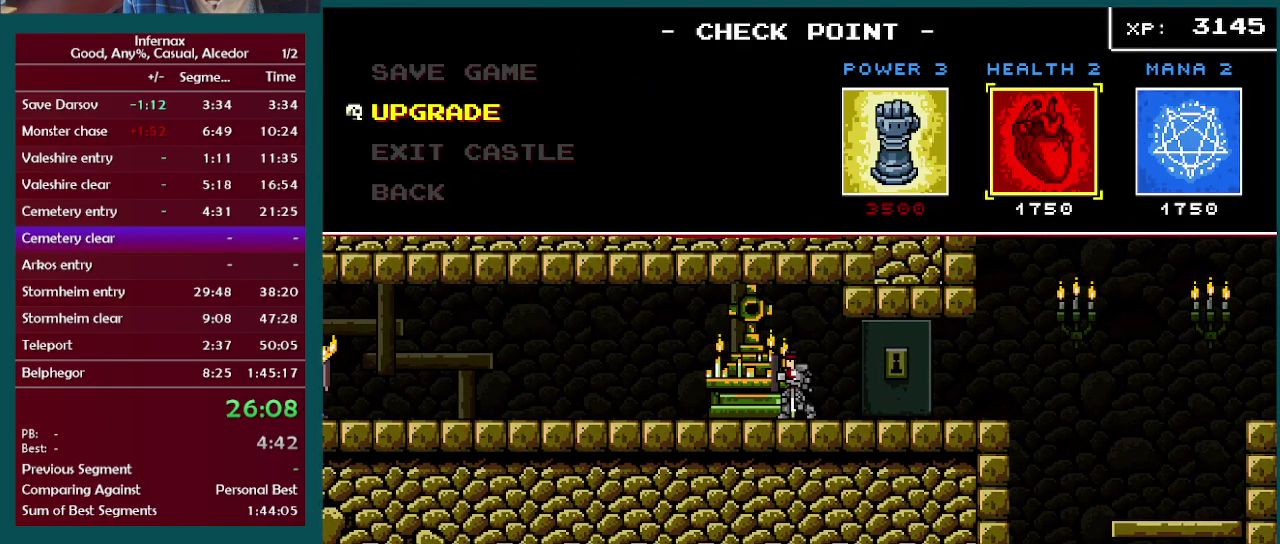
{"buttons": [], "left_stick": "center", "right_stick": "center", "events": [[67, "left_stick", "center"], [400, "A", "down"], [500, "A", "up"]]}
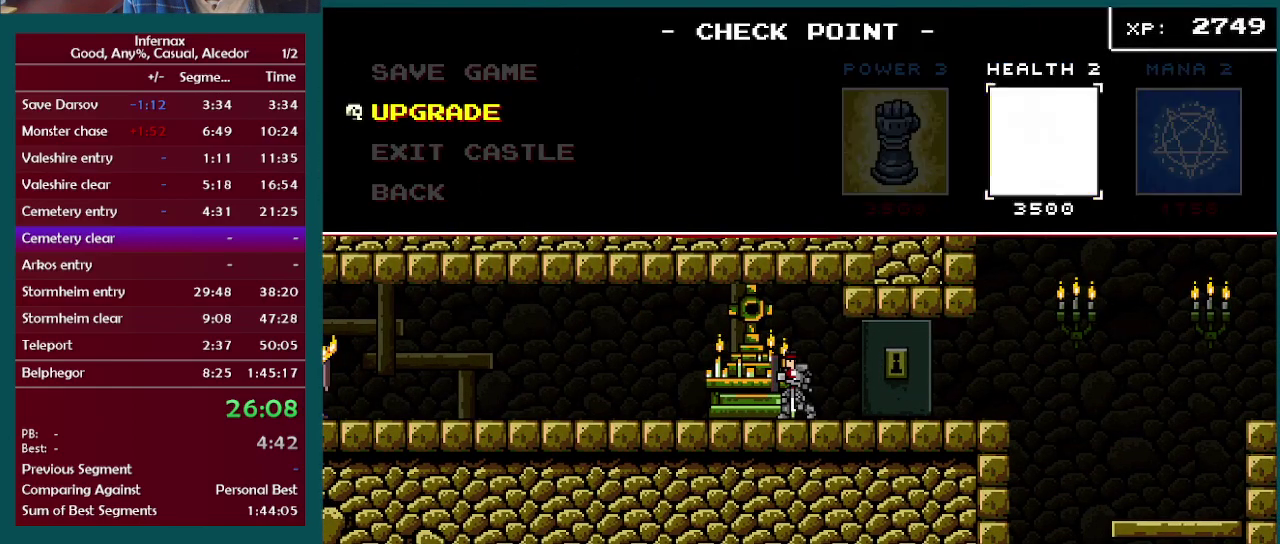
{"buttons": [], "left_stick": "center", "right_stick": "center", "events": []}
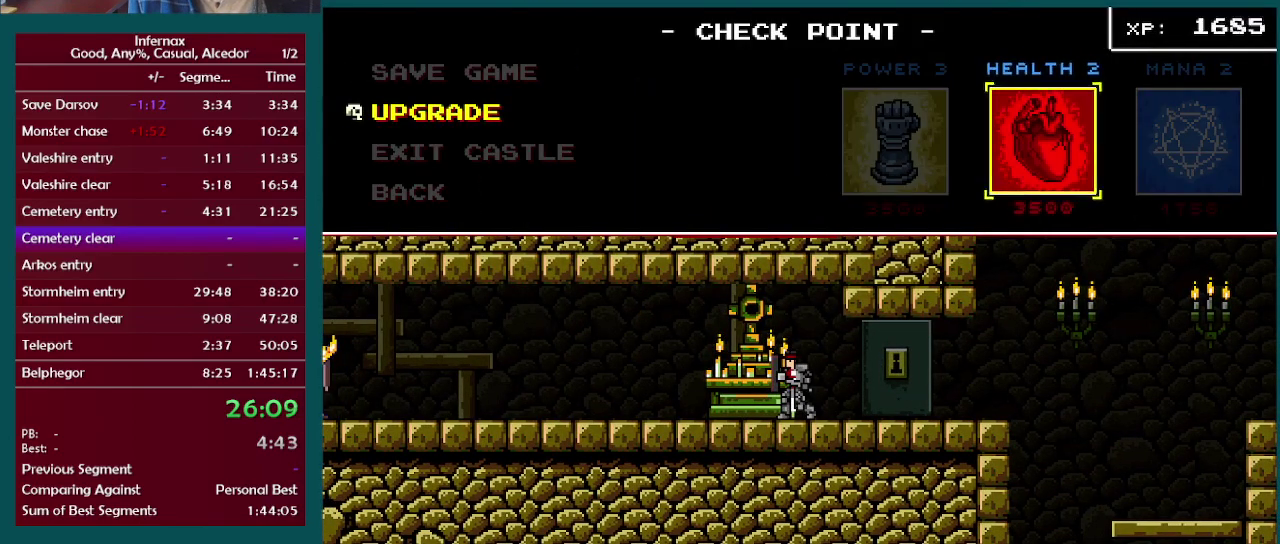
{"buttons": [], "left_stick": "center", "right_stick": "center", "events": []}
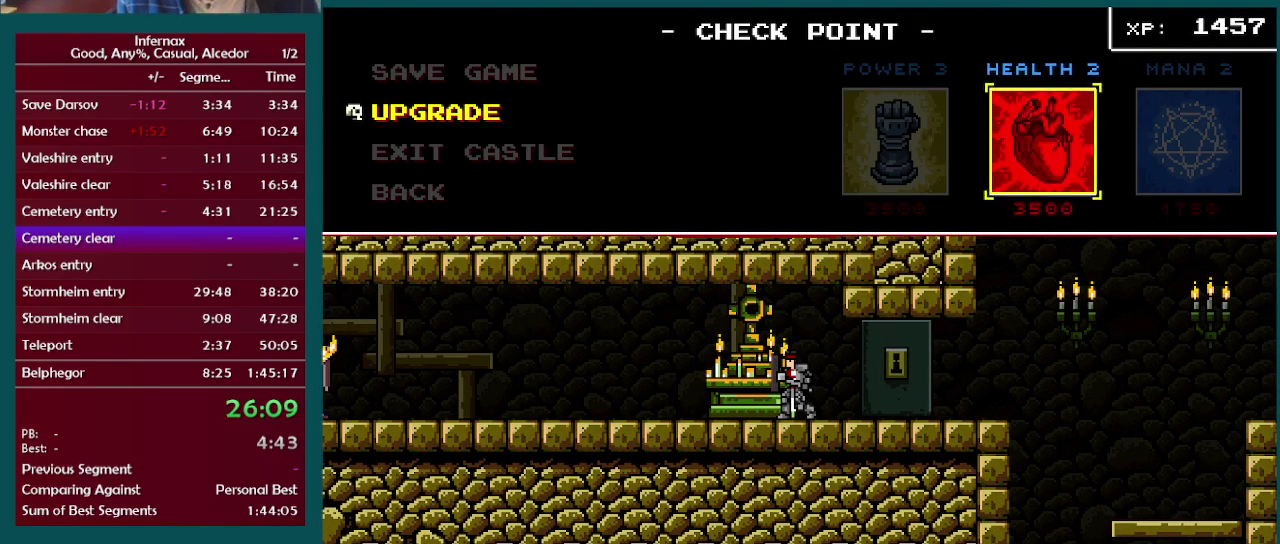
{"buttons": [], "left_stick": "center", "right_stick": "center", "events": []}
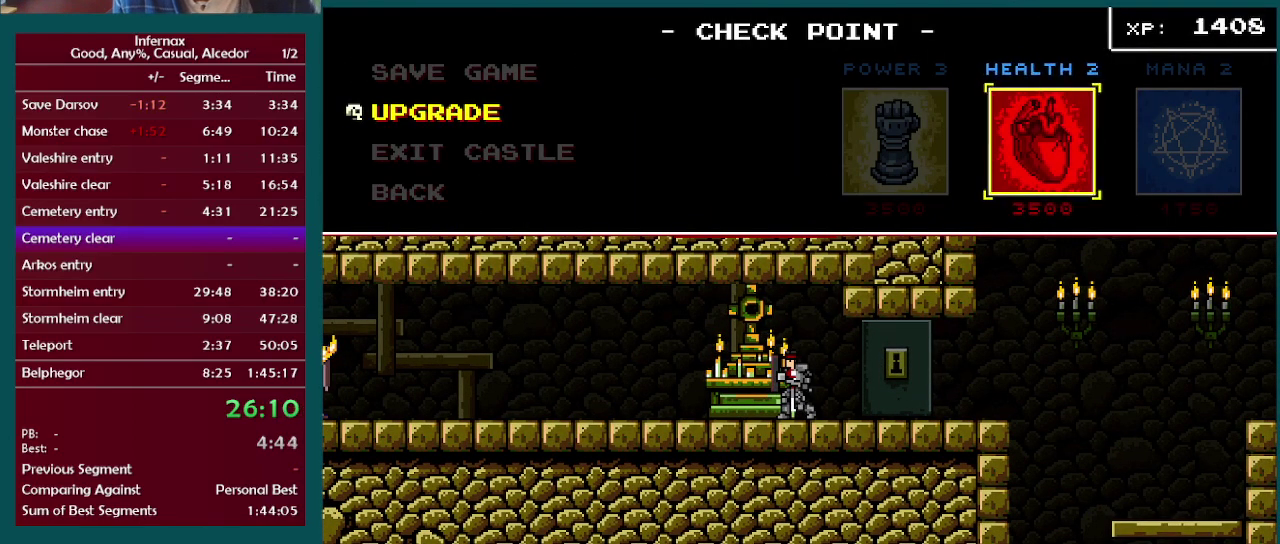
{"buttons": [], "left_stick": "center", "right_stick": "center", "events": []}
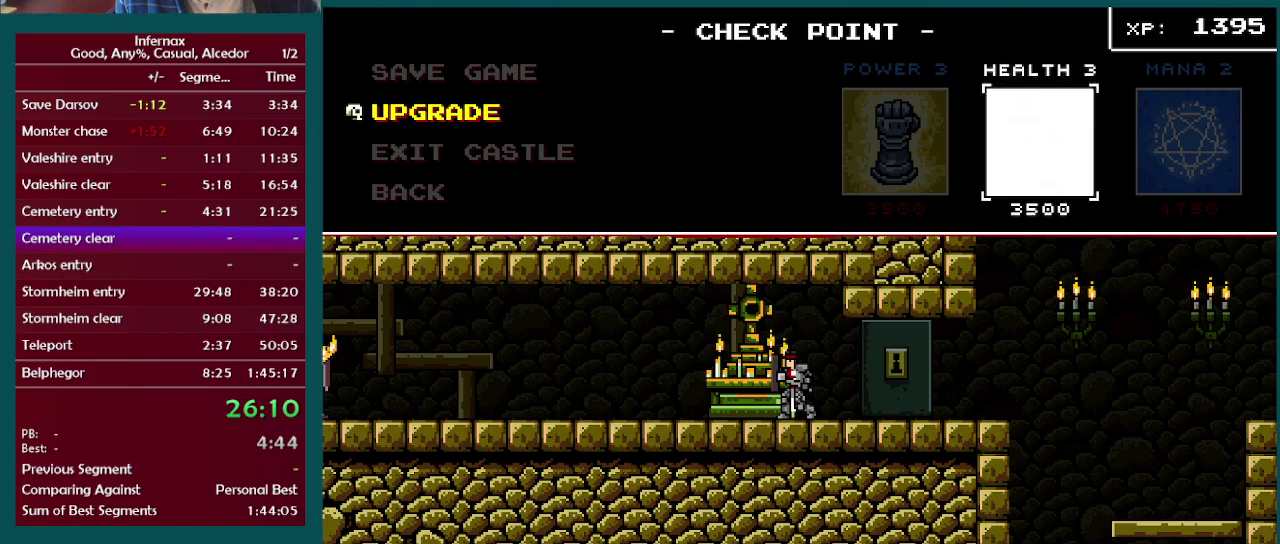
{"buttons": ["B"], "left_stick": "center", "right_stick": "center", "events": [[150, "B", "down"], [250, "B", "up"], [350, "B", "down"], [433, "B", "up"], [500, "B", "down"]]}
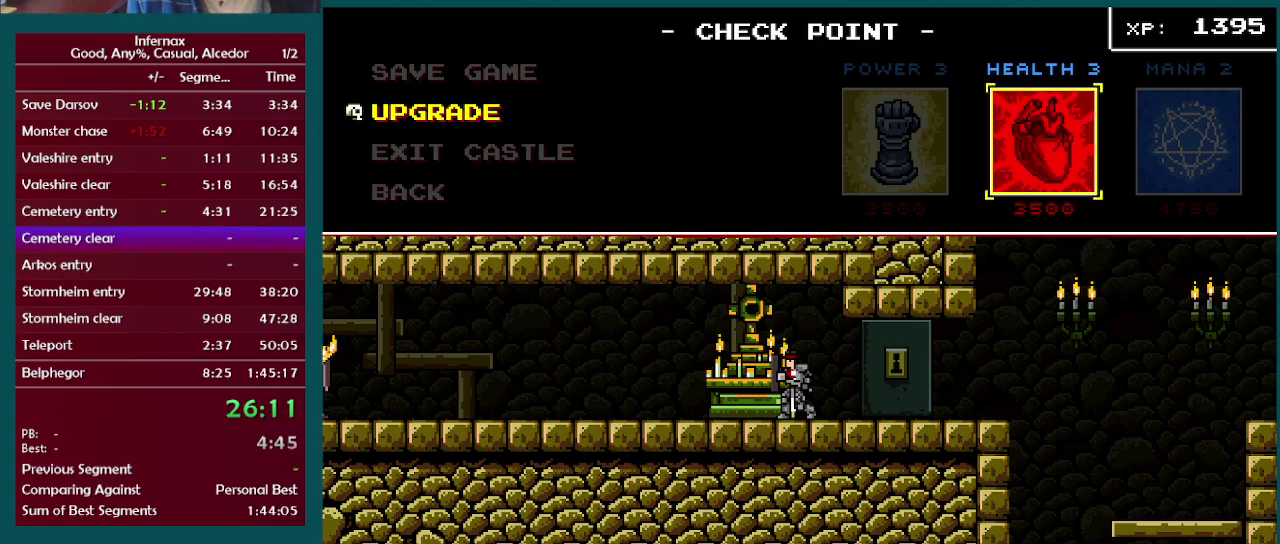
{"buttons": ["B"], "left_stick": "center", "right_stick": "center", "events": [[100, "B", "up"], [167, "B", "down"], [250, "B", "up"], [500, "B", "down"]]}
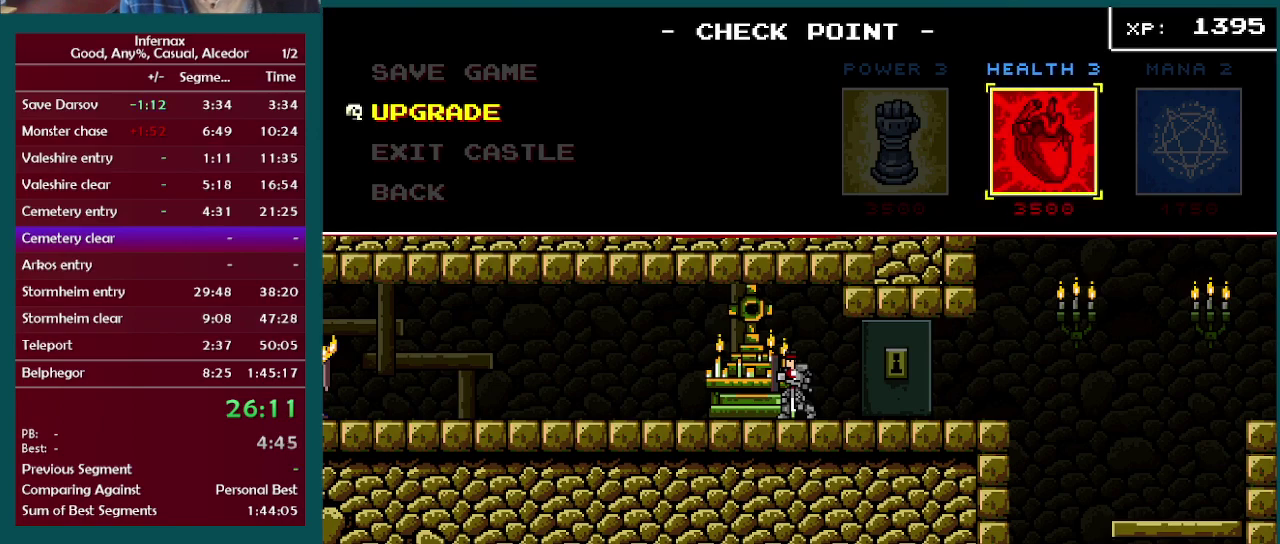
{"buttons": ["B"], "left_stick": "center", "right_stick": "center", "events": [[67, "B", "up"], [183, "B", "down"], [250, "B", "up"], [333, "B", "down"], [417, "B", "up"], [500, "B", "down"]]}
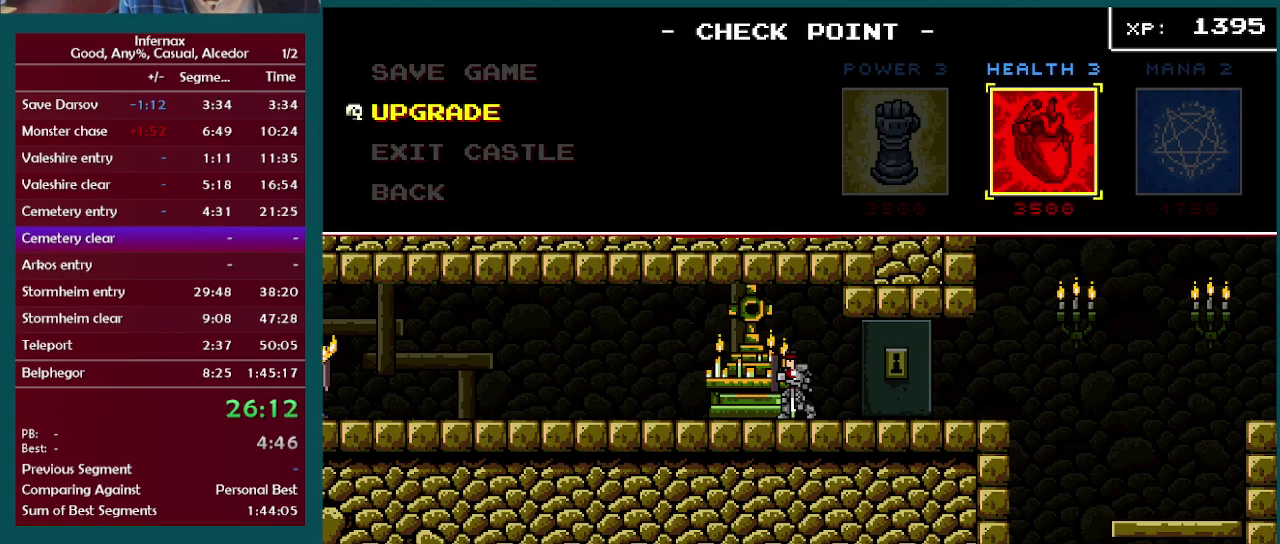
{"buttons": ["B"], "left_stick": "center", "right_stick": "center", "events": [[67, "B", "up"], [150, "B", "down"], [233, "B", "up"], [467, "B", "down"]]}
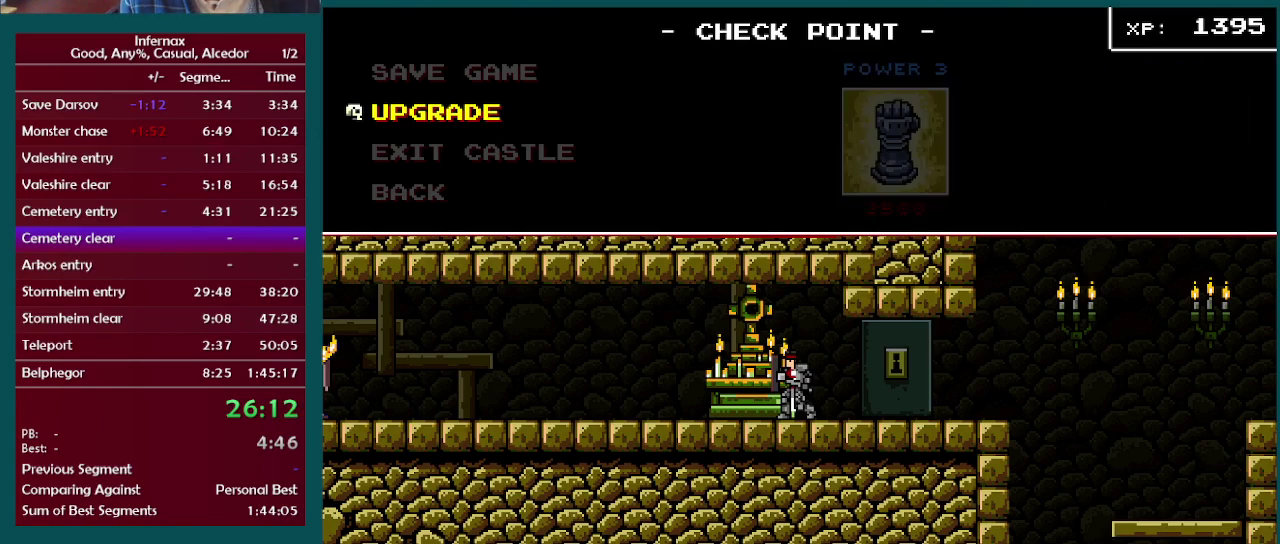
{"buttons": [], "left_stick": "right", "right_stick": "center", "events": [[50, "B", "up"], [133, "B", "down"], [200, "B", "up"], [450, "left_stick", "right"]]}
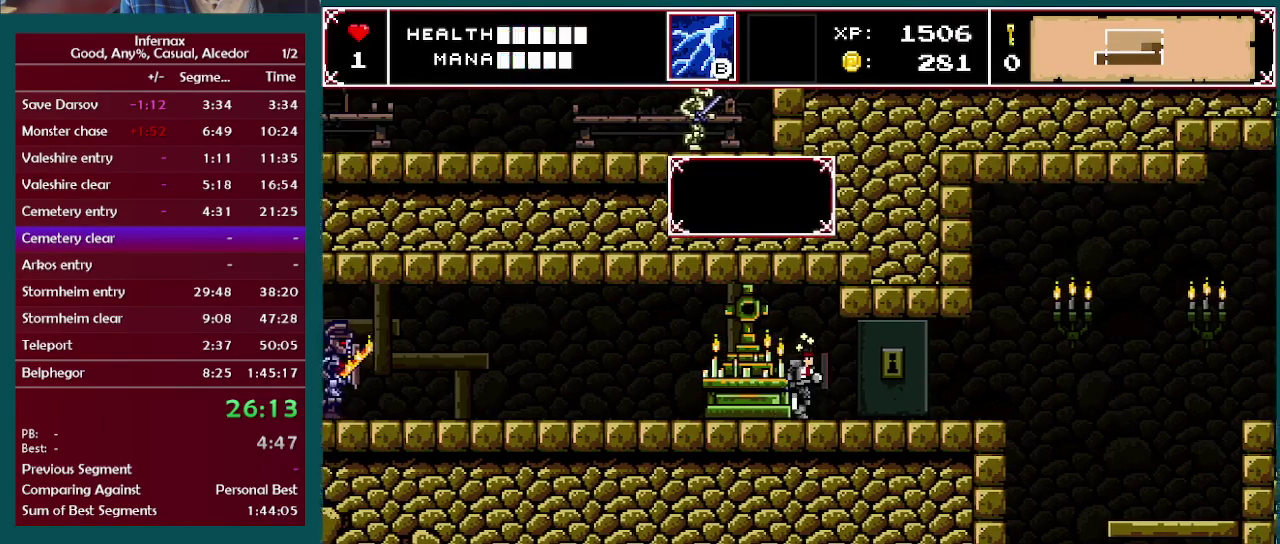
{"buttons": [], "left_stick": "center", "right_stick": "center", "events": [[233, "B", "down"], [233, "left_stick", "center"], [300, "B", "up"]]}
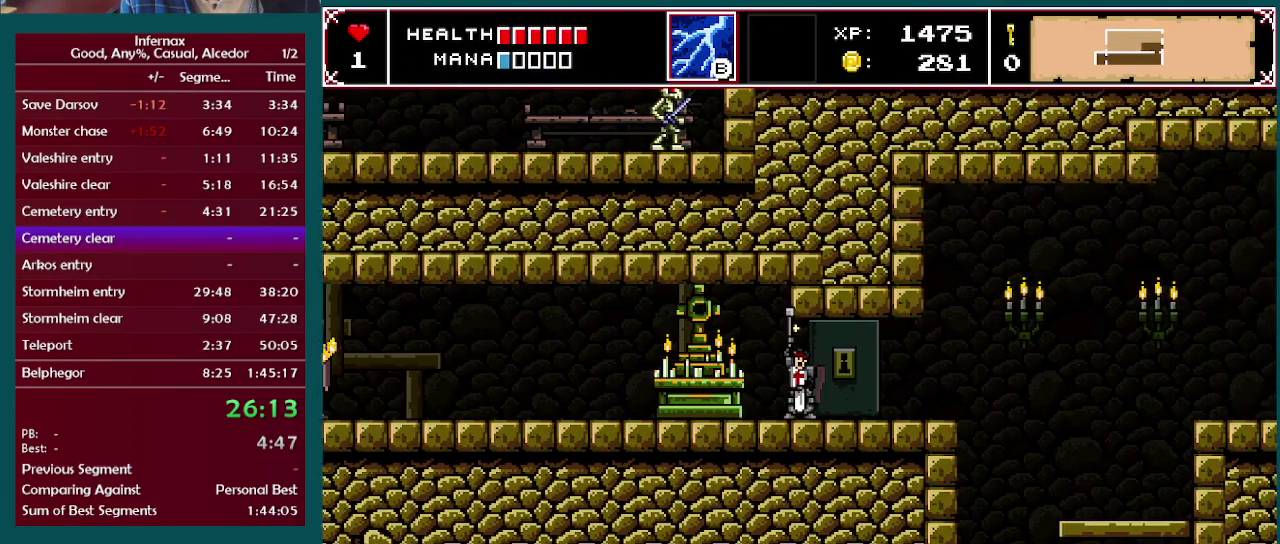
{"buttons": [], "left_stick": "center", "right_stick": "center", "events": []}
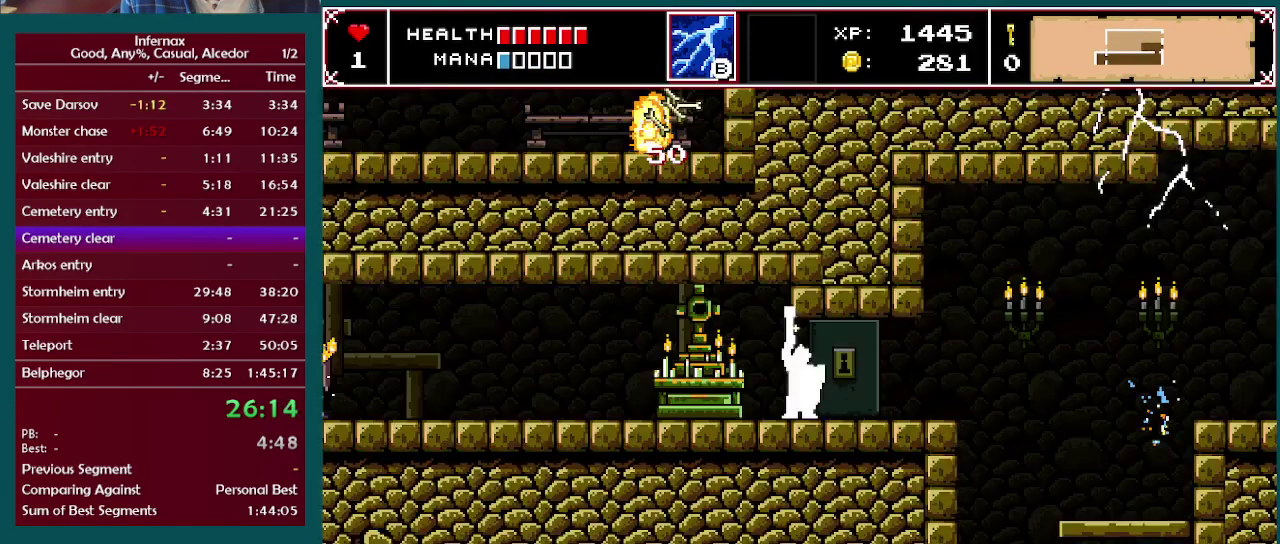
{"buttons": [], "left_stick": "left", "right_stick": "center", "events": [[400, "left_stick", "left"]]}
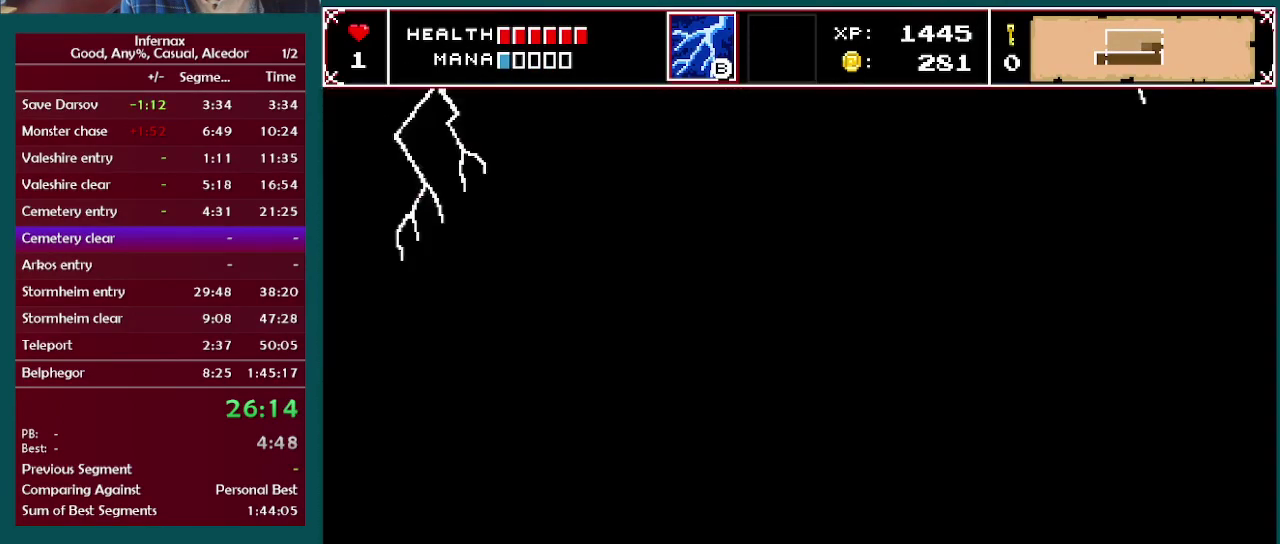
{"buttons": [], "left_stick": "down-right", "right_stick": "center", "events": [[450, "left_stick", "down-right"]]}
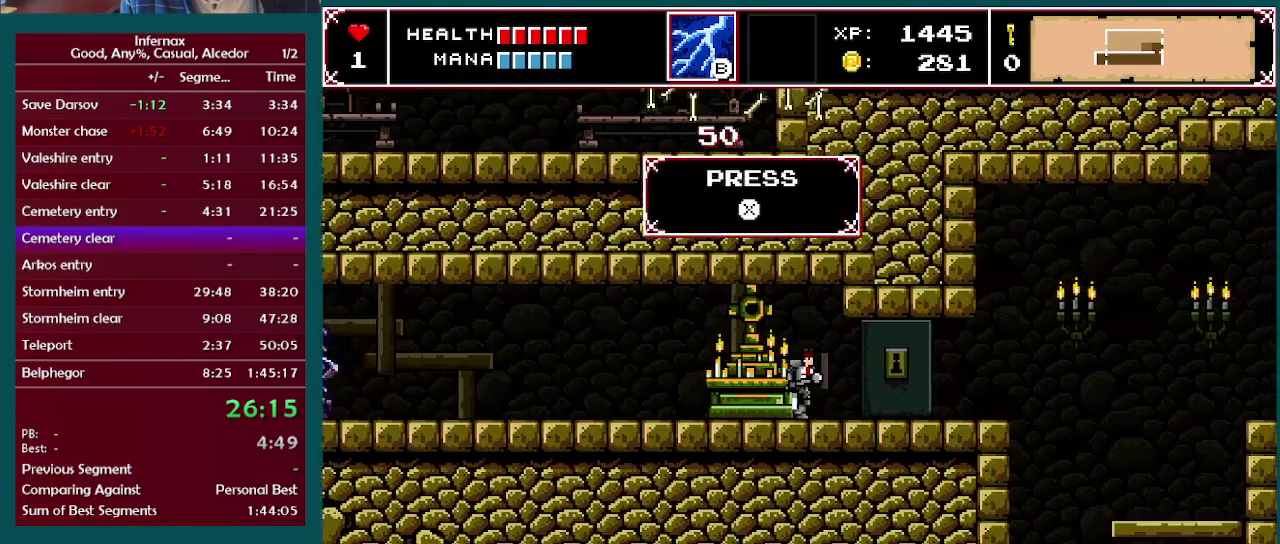
{"buttons": [], "left_stick": "center", "right_stick": "center", "events": [[17, "left_stick", "right"], [183, "B", "down"], [183, "left_stick", "center"], [283, "B", "up"]]}
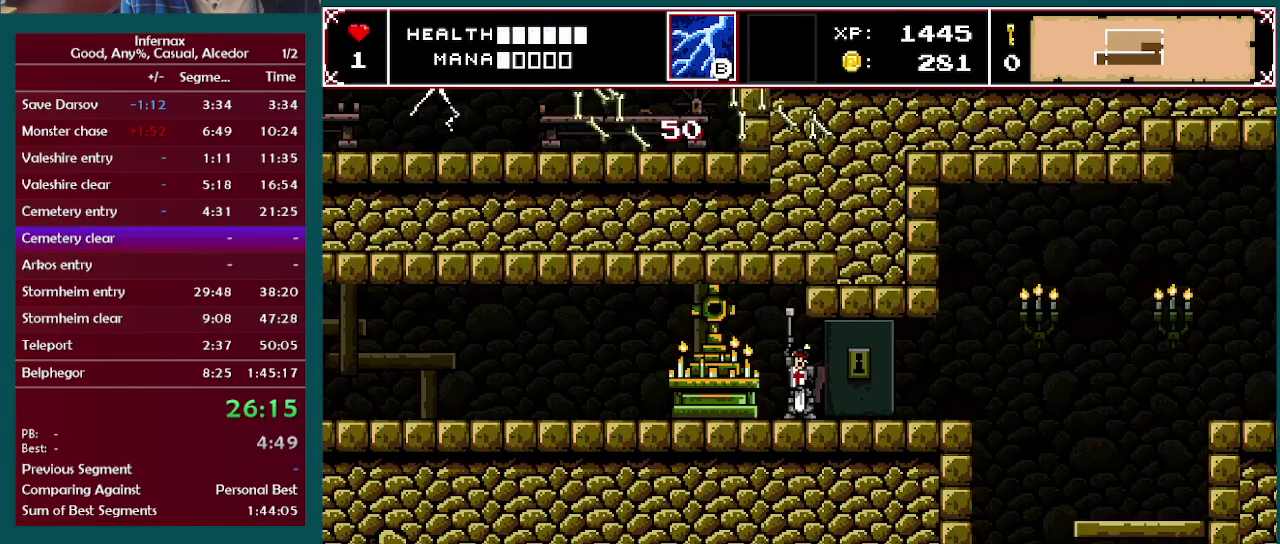
{"buttons": [], "left_stick": "center", "right_stick": "center", "events": []}
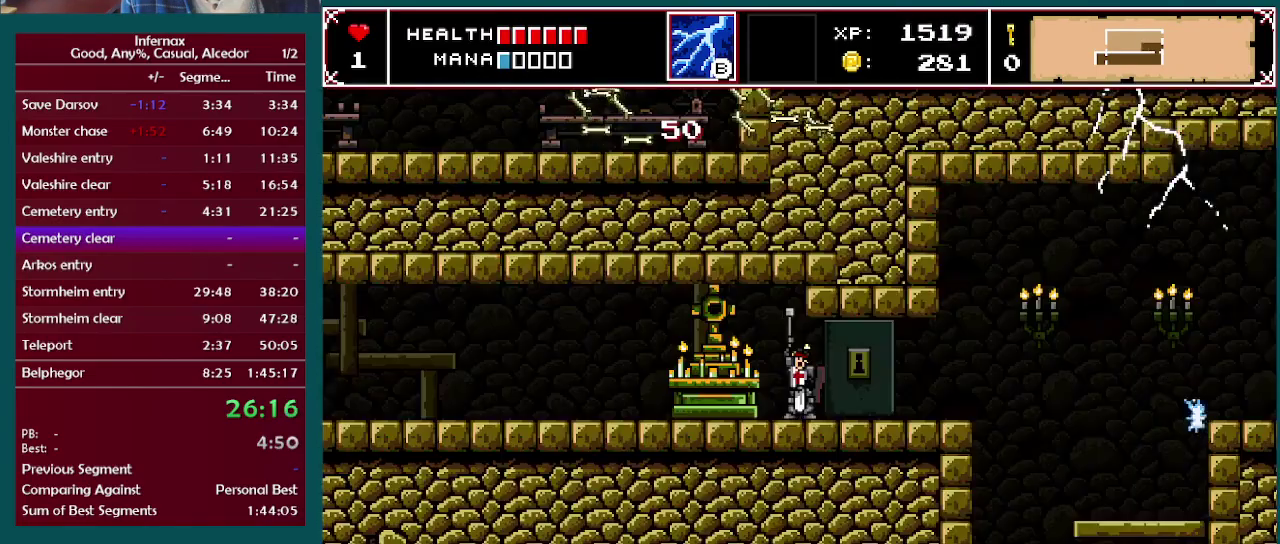
{"buttons": [], "left_stick": "right", "right_stick": "center", "events": [[117, "left_stick", "right"]]}
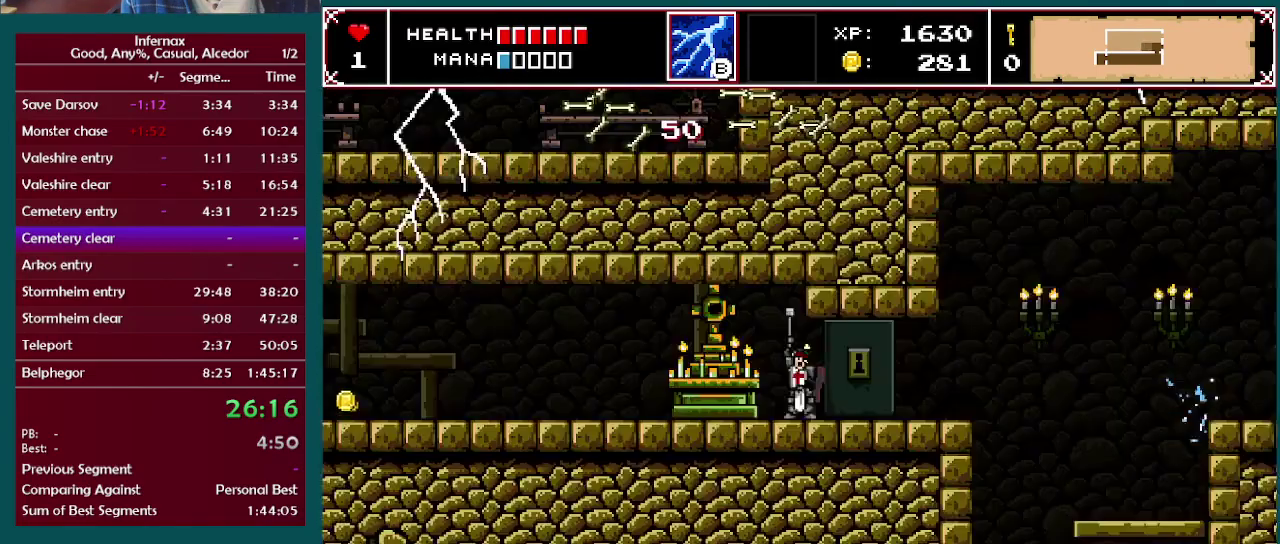
{"buttons": [], "left_stick": "right", "right_stick": "center", "events": [[183, "left_stick", "left"], [450, "left_stick", "right"]]}
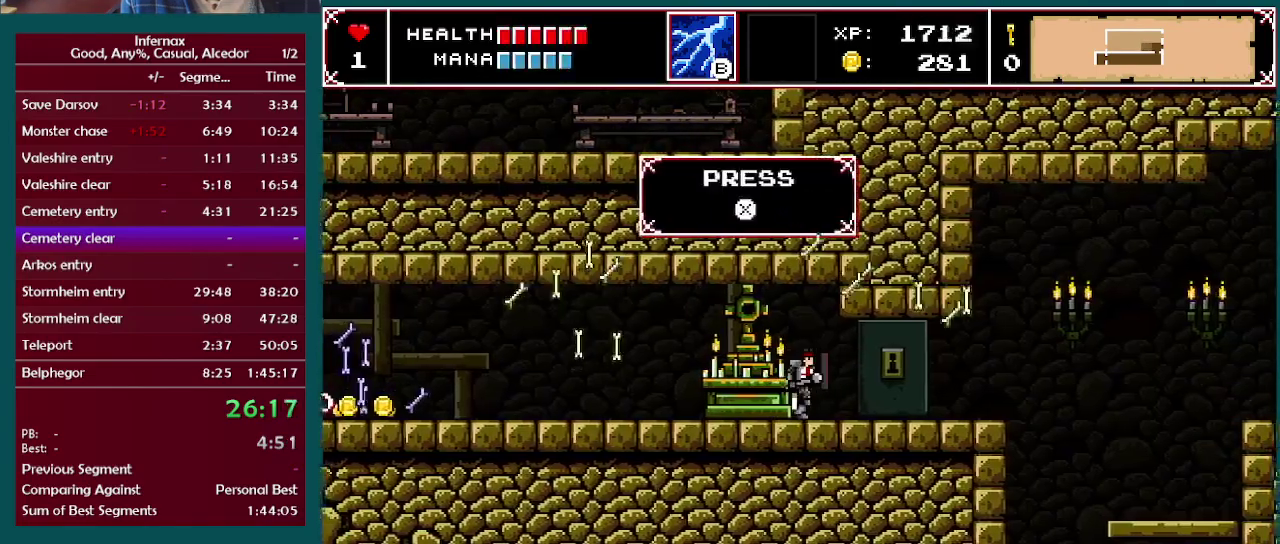
{"buttons": [], "left_stick": "right", "right_stick": "center", "events": []}
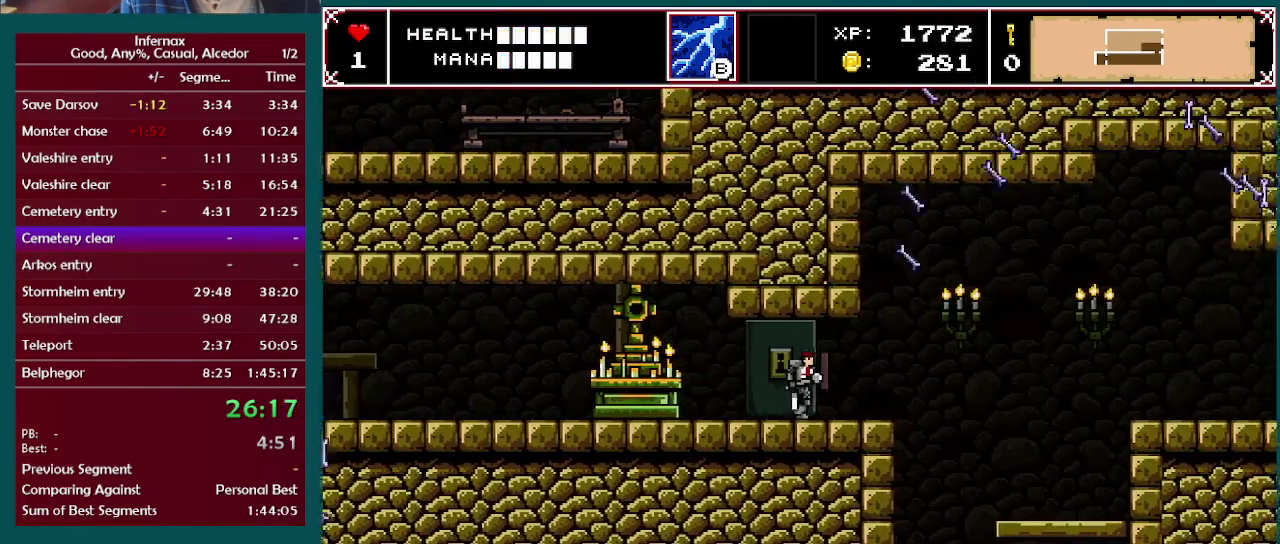
{"buttons": [], "left_stick": "right", "right_stick": "center", "events": []}
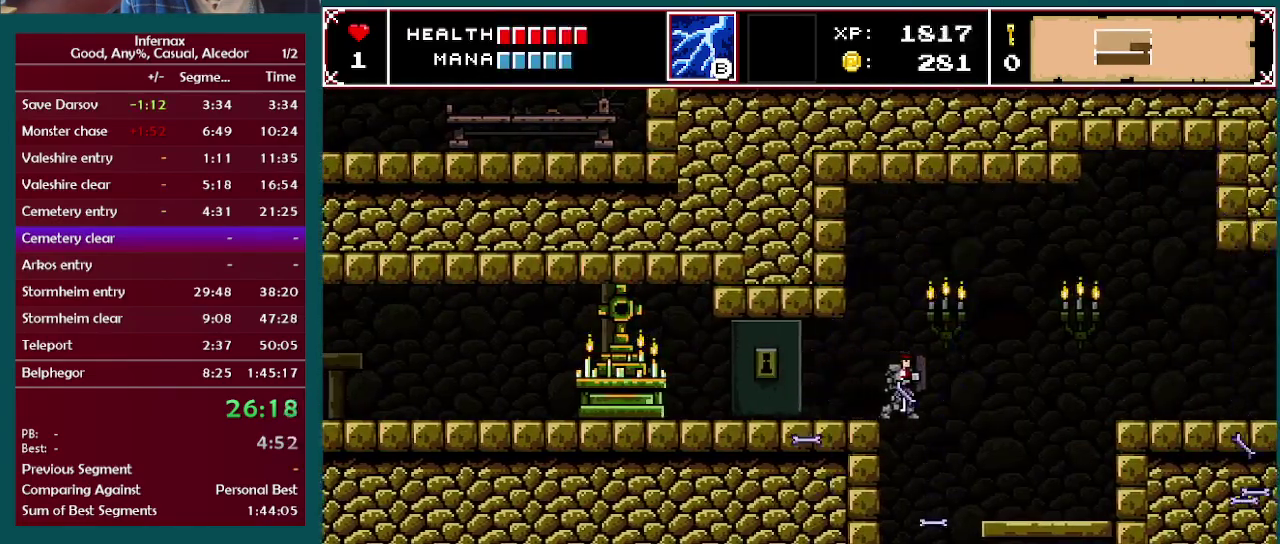
{"buttons": [], "left_stick": "center", "right_stick": "center", "events": [[117, "left_stick", "center"]]}
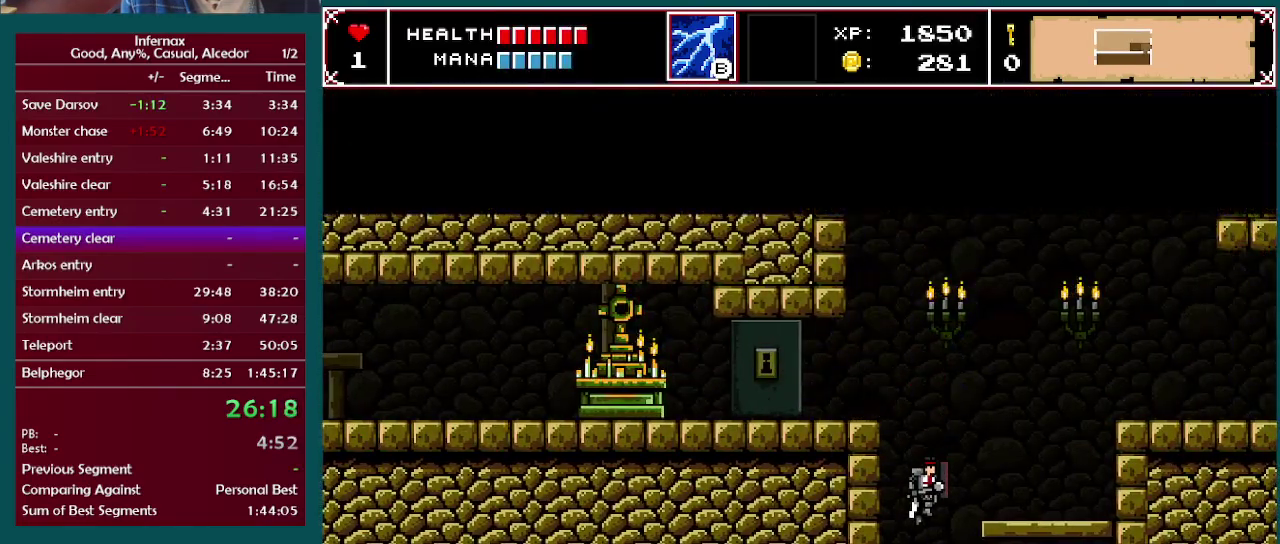
{"buttons": [], "left_stick": "center", "right_stick": "center", "events": []}